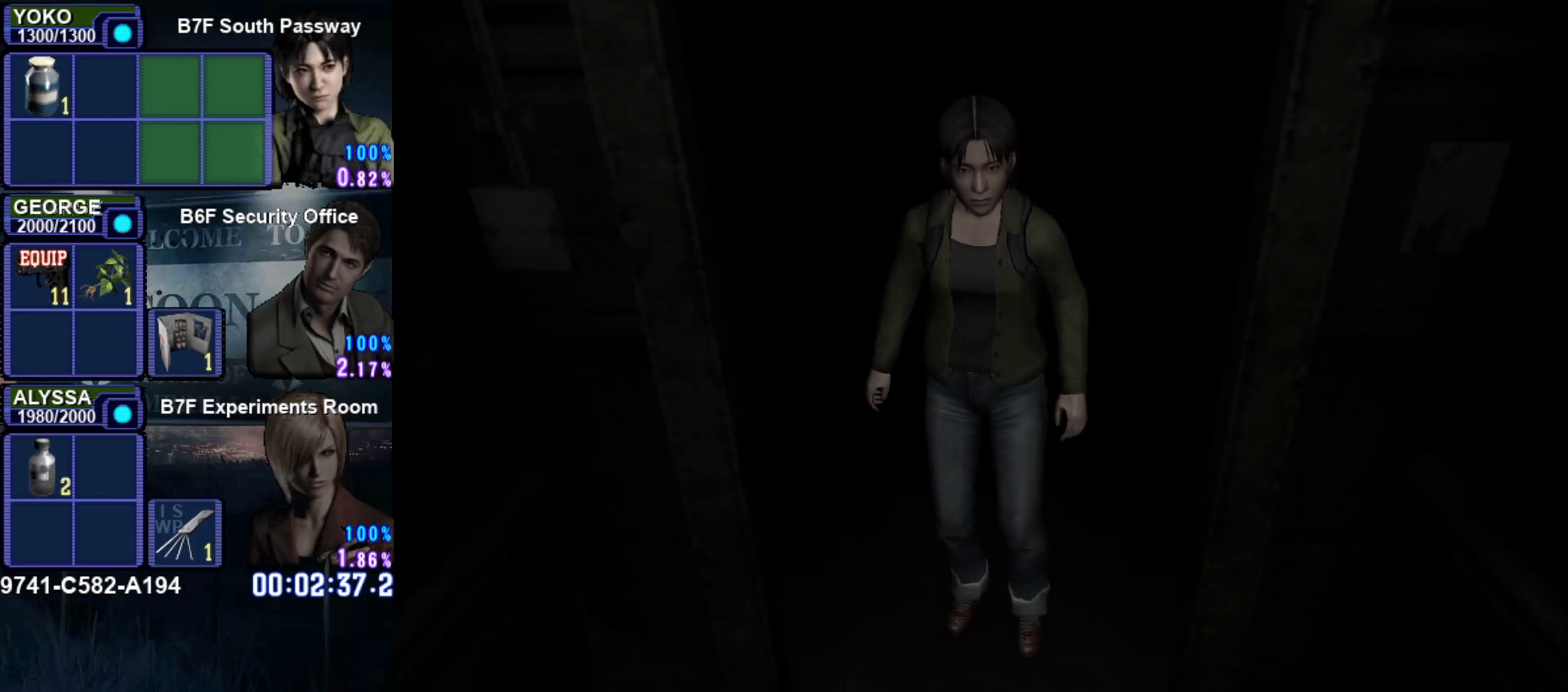
Gameplay with a controller (PlayStation layout); each line is a JSON object with the inputs held at the frame after it. "button_events" lists button changes between this image and that frame as [ms after this image, input, new state], when the widget could be followed in between (sticks are given only as held states). Not read: L3 R3 right_stick.
{"buttons": ["SQUARE"], "left_stick": "down", "button_events": [[500, "SQUARE", "down"]]}
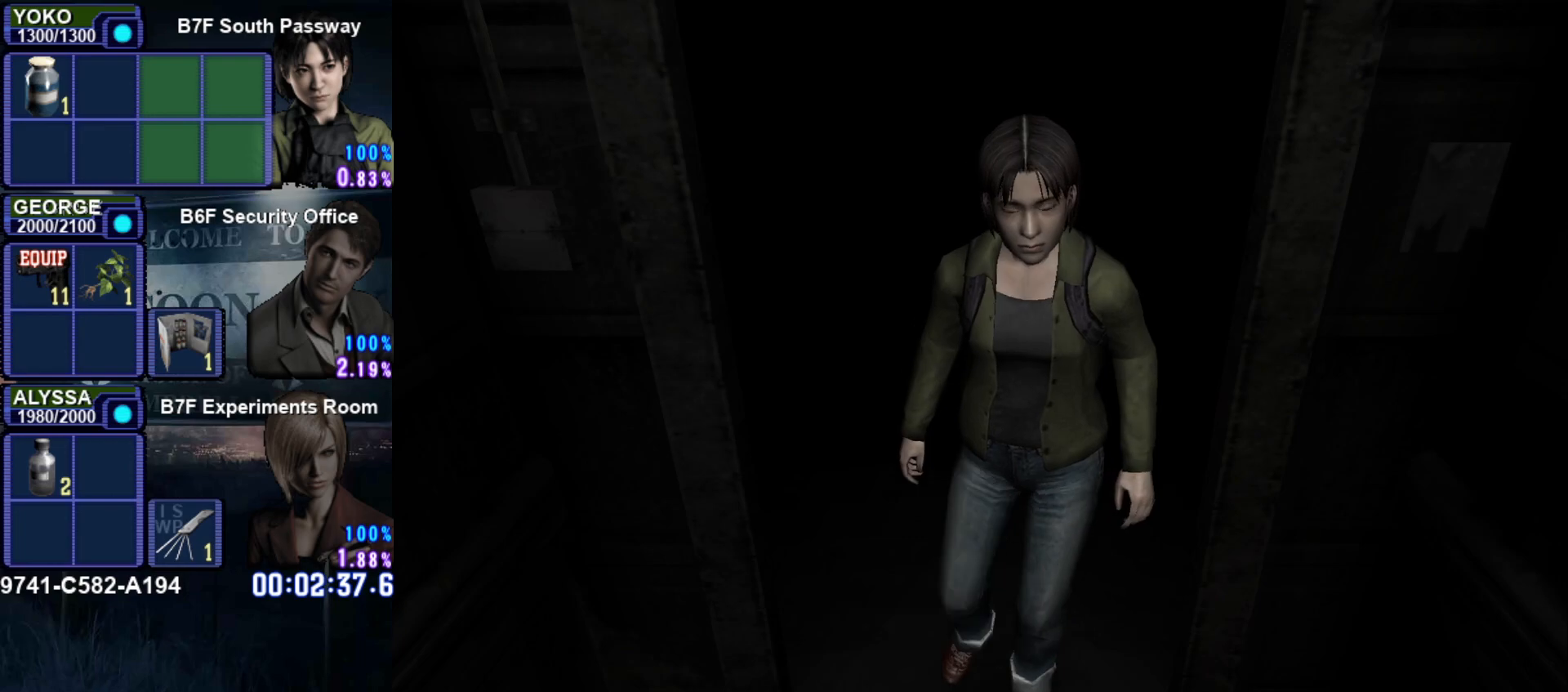
{"buttons": ["SQUARE"], "left_stick": "down", "button_events": []}
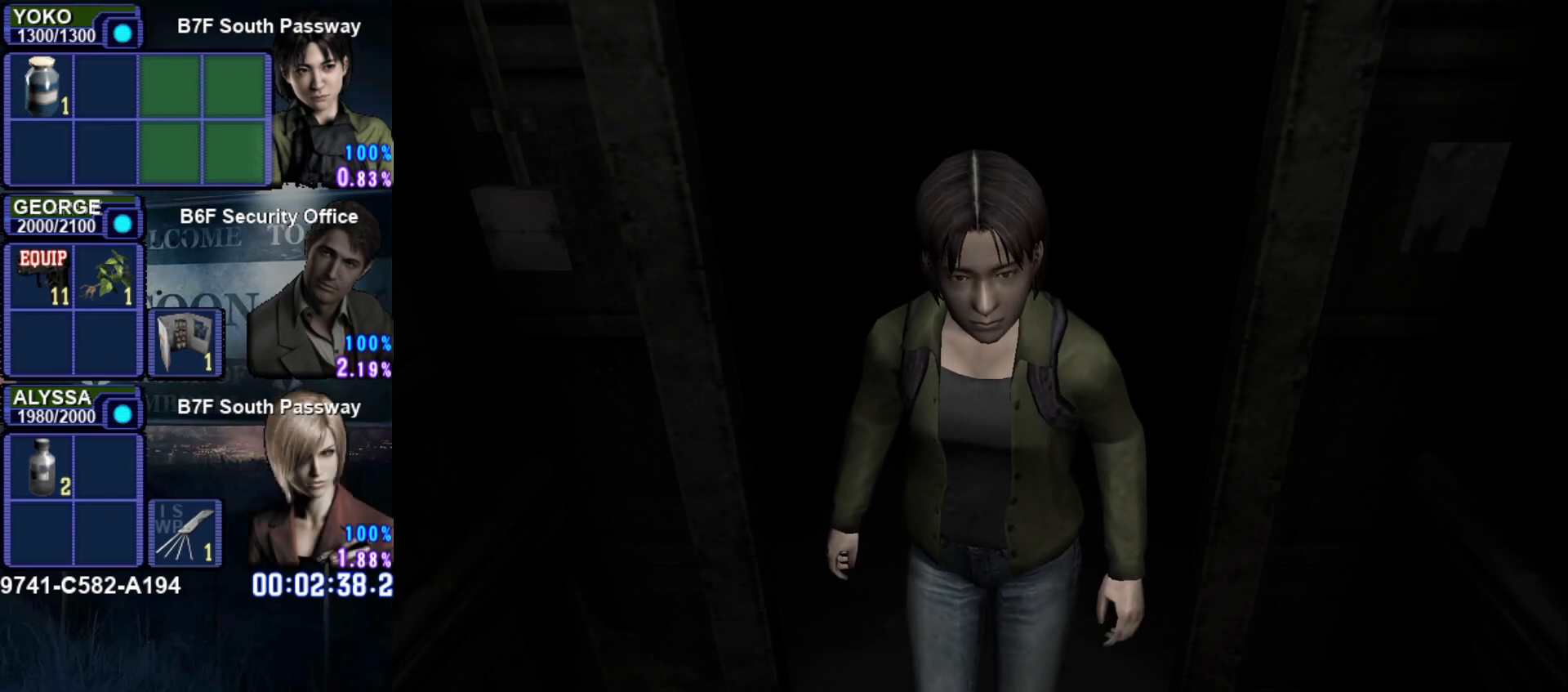
{"buttons": ["SQUARE"], "left_stick": "down", "button_events": []}
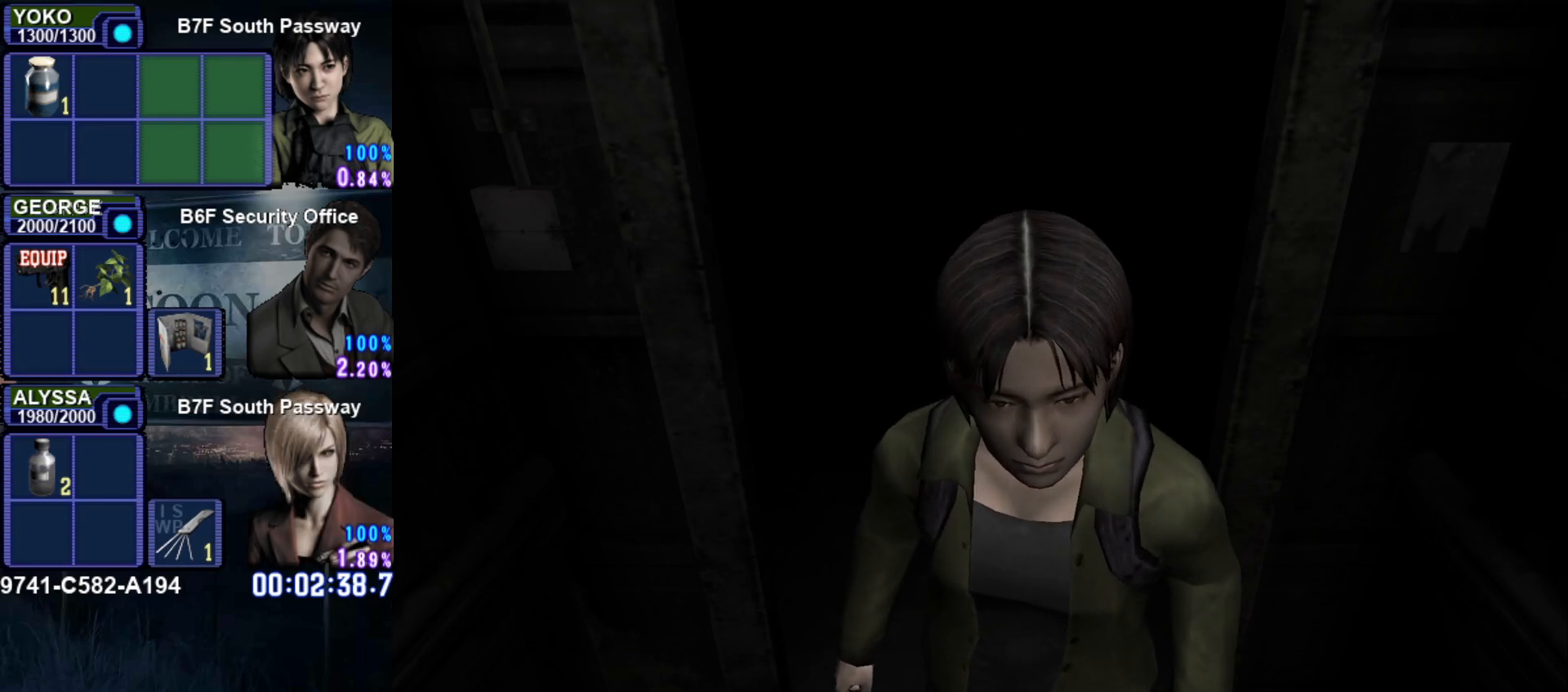
{"buttons": ["SQUARE"], "left_stick": "down", "button_events": []}
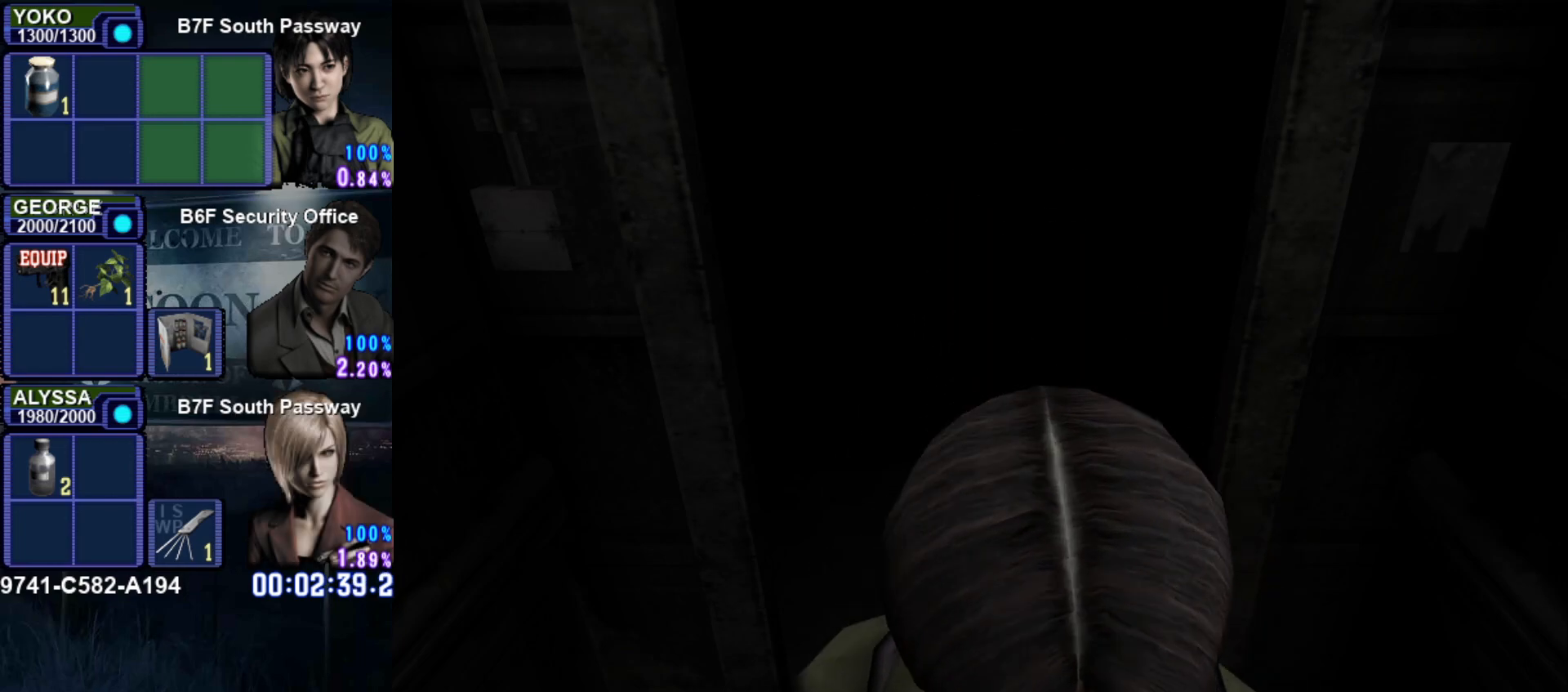
{"buttons": ["SQUARE"], "left_stick": "down", "button_events": []}
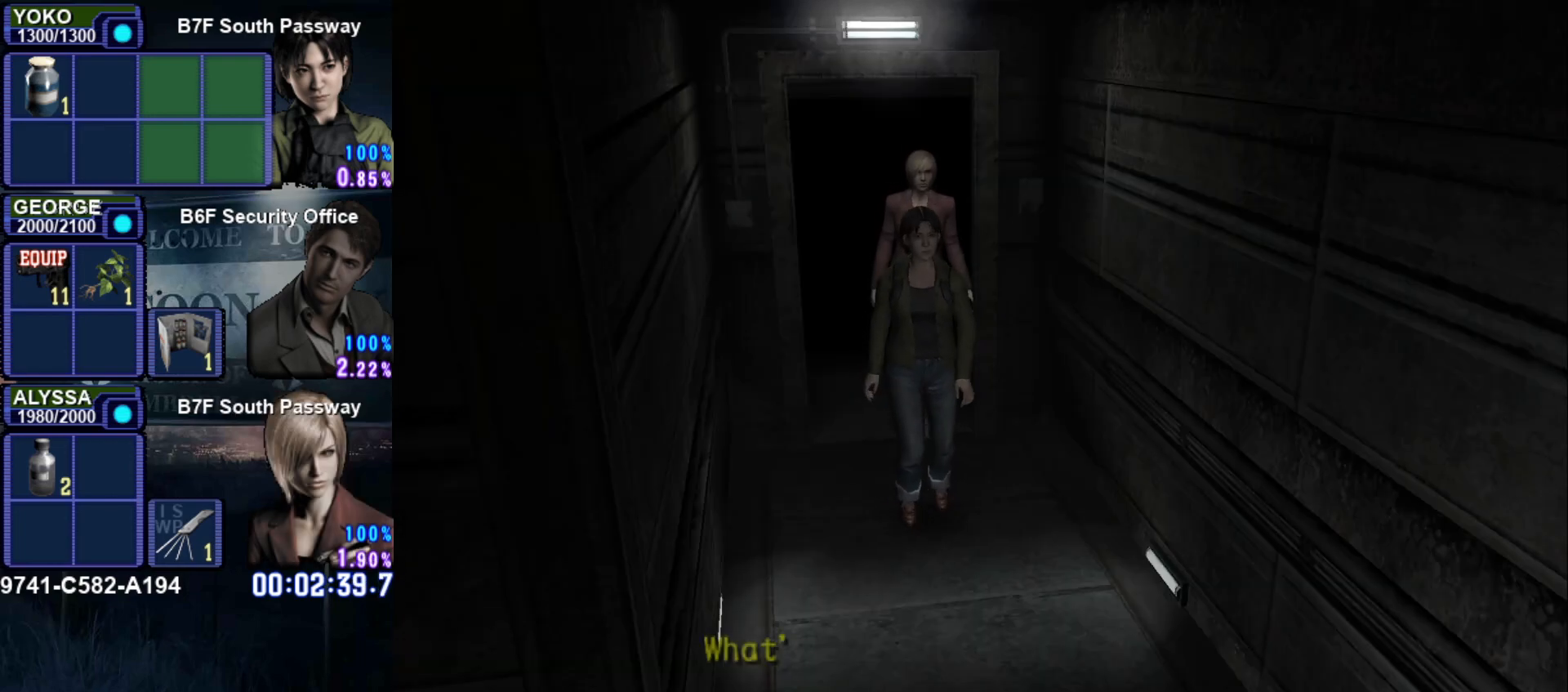
{"buttons": ["SQUARE"], "left_stick": "down", "button_events": []}
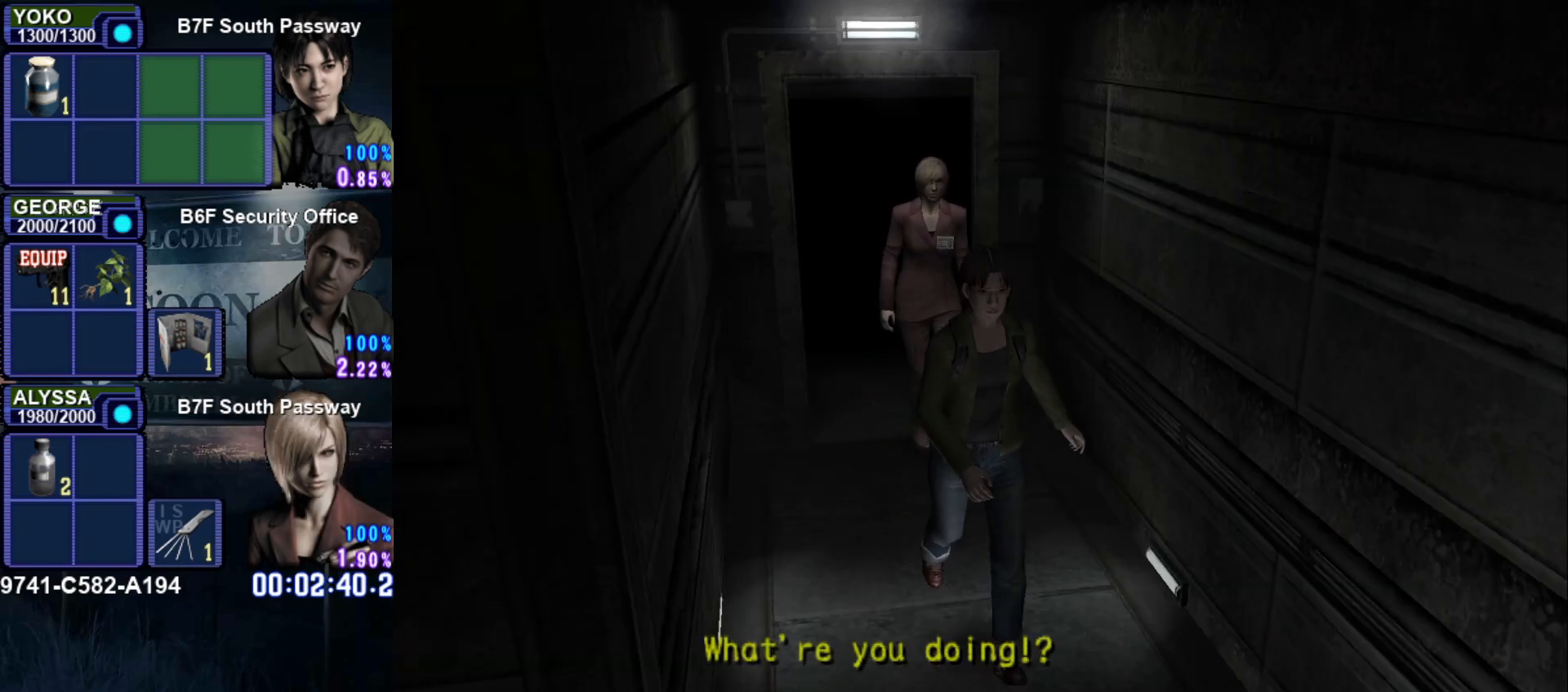
{"buttons": ["SQUARE"], "left_stick": "down", "button_events": []}
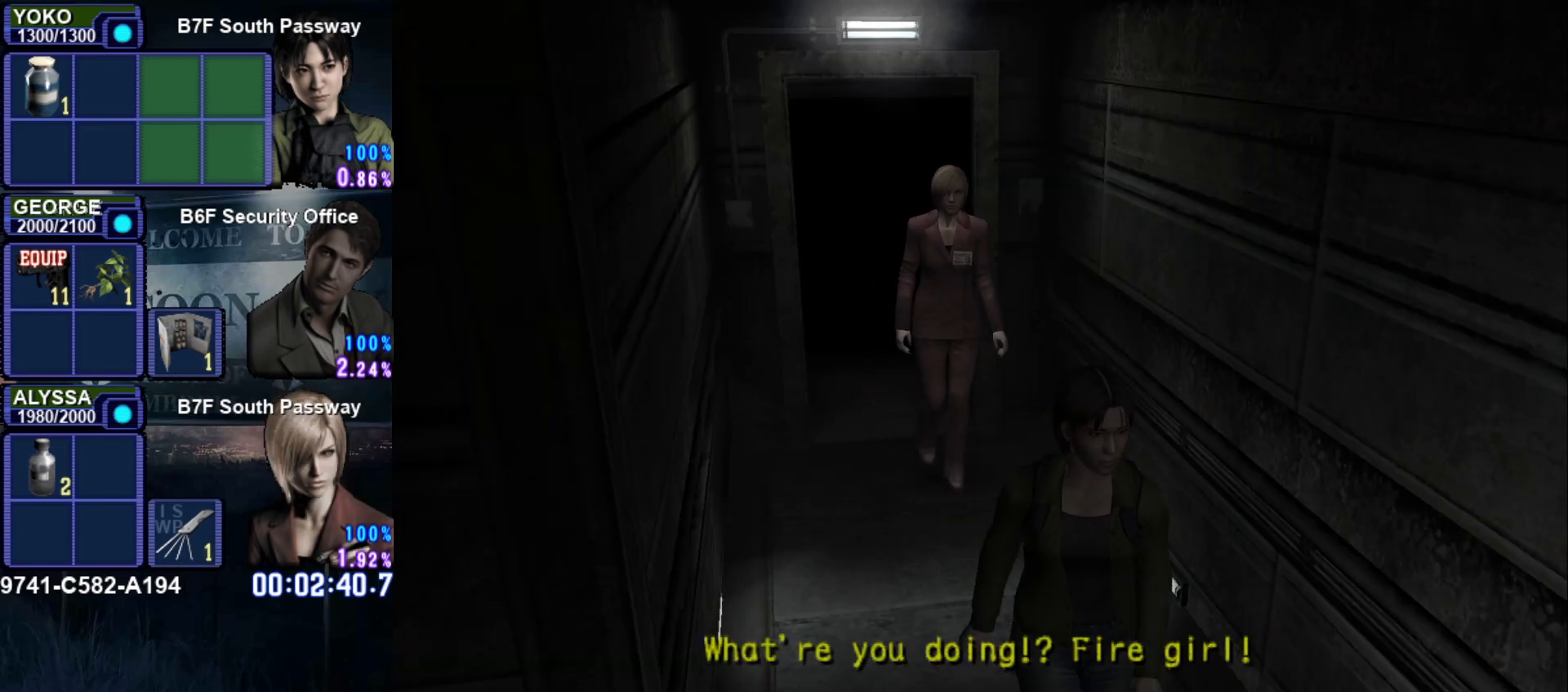
{"buttons": ["SQUARE"], "left_stick": "down", "button_events": []}
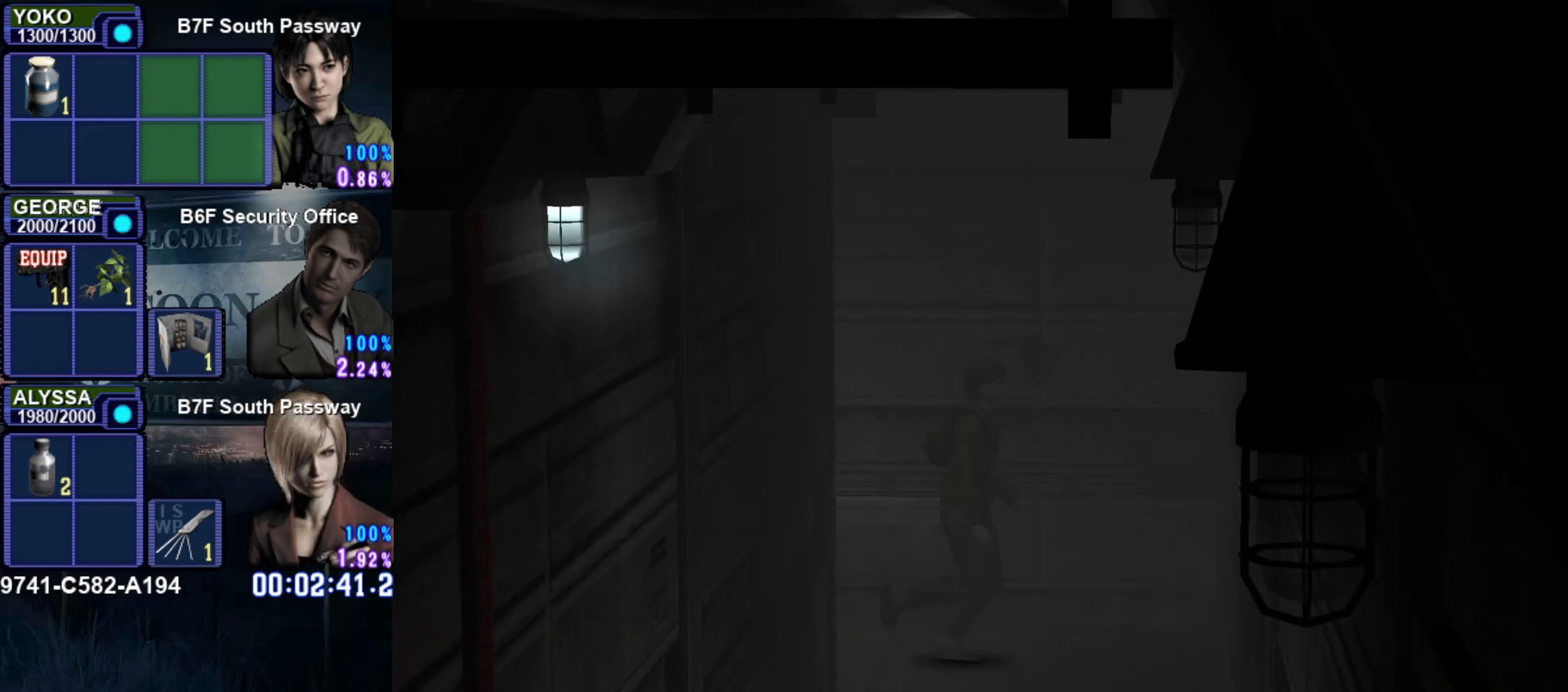
{"buttons": ["SQUARE"], "left_stick": "down-left", "button_events": []}
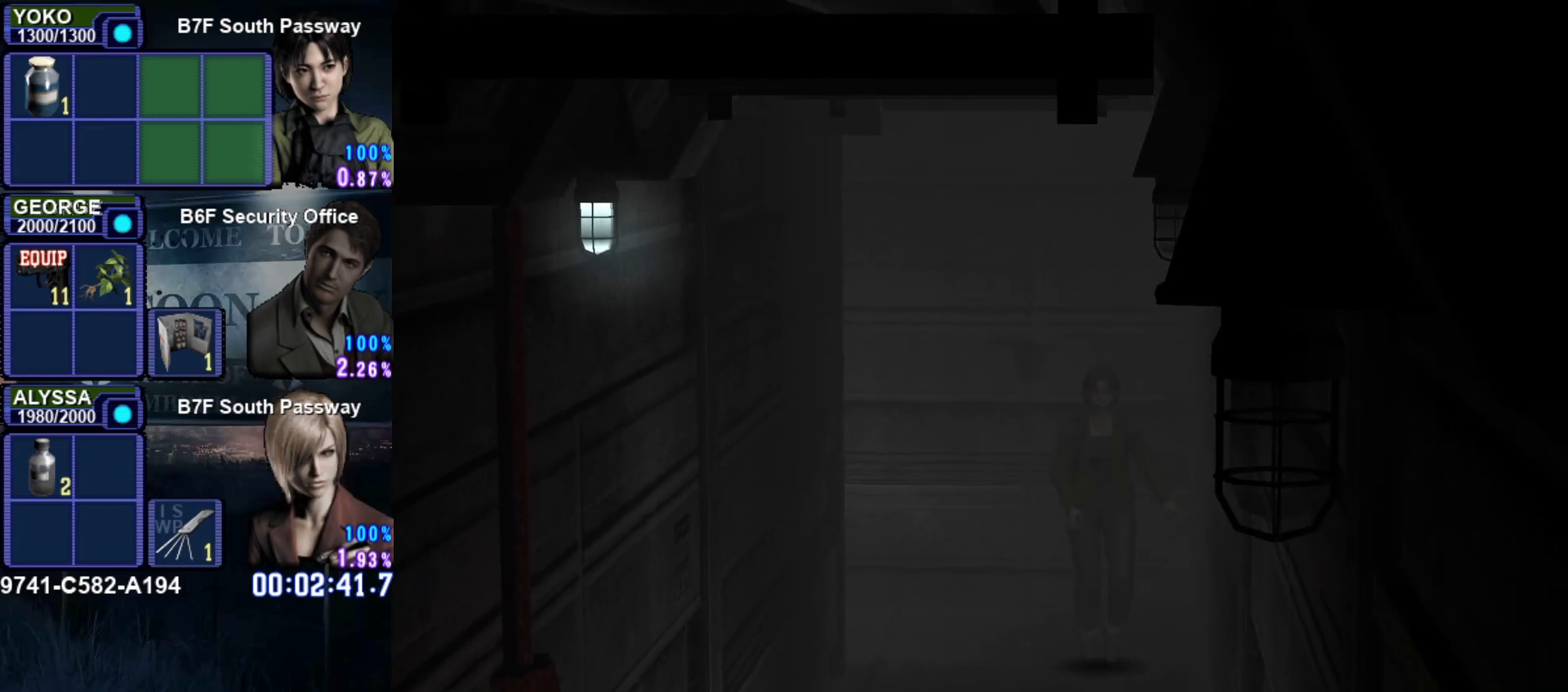
{"buttons": ["SQUARE"], "left_stick": "down", "button_events": []}
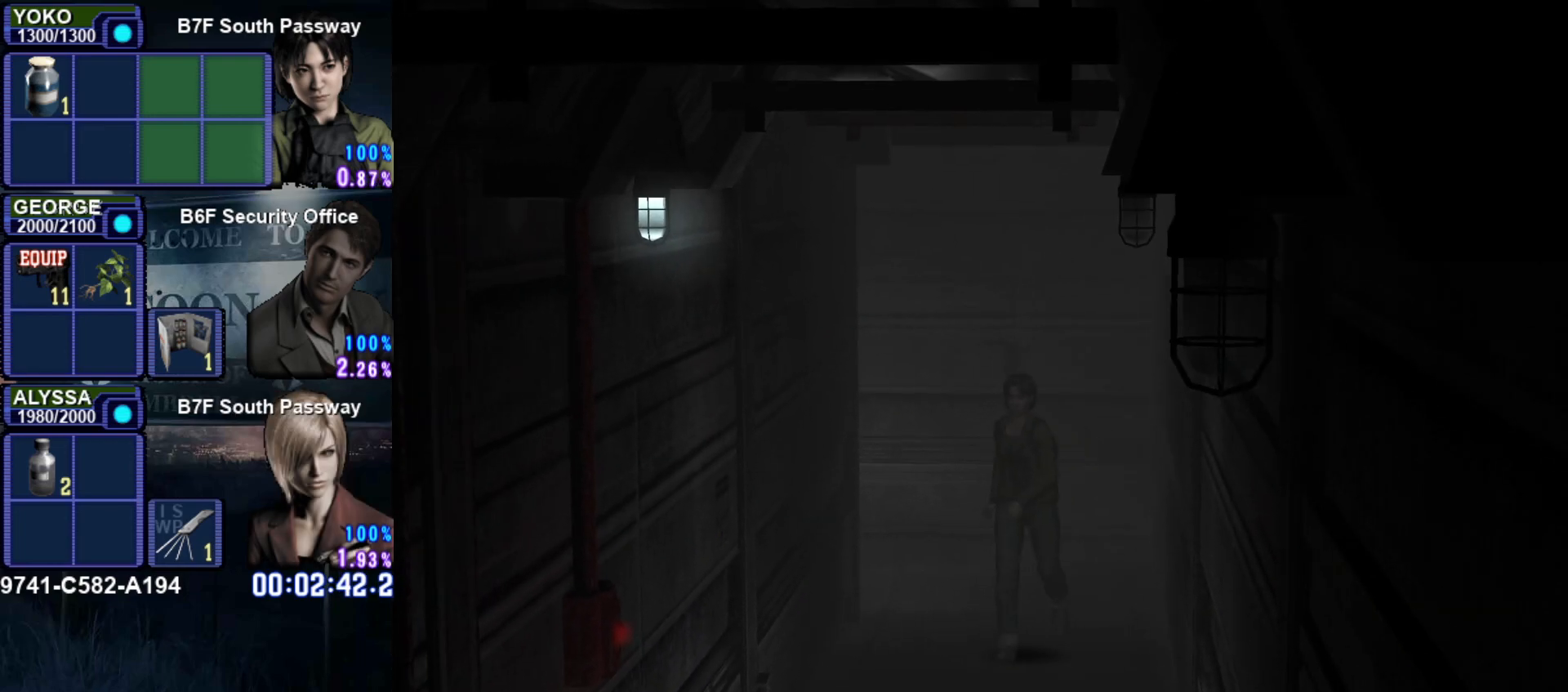
{"buttons": ["SQUARE"], "left_stick": "down", "button_events": []}
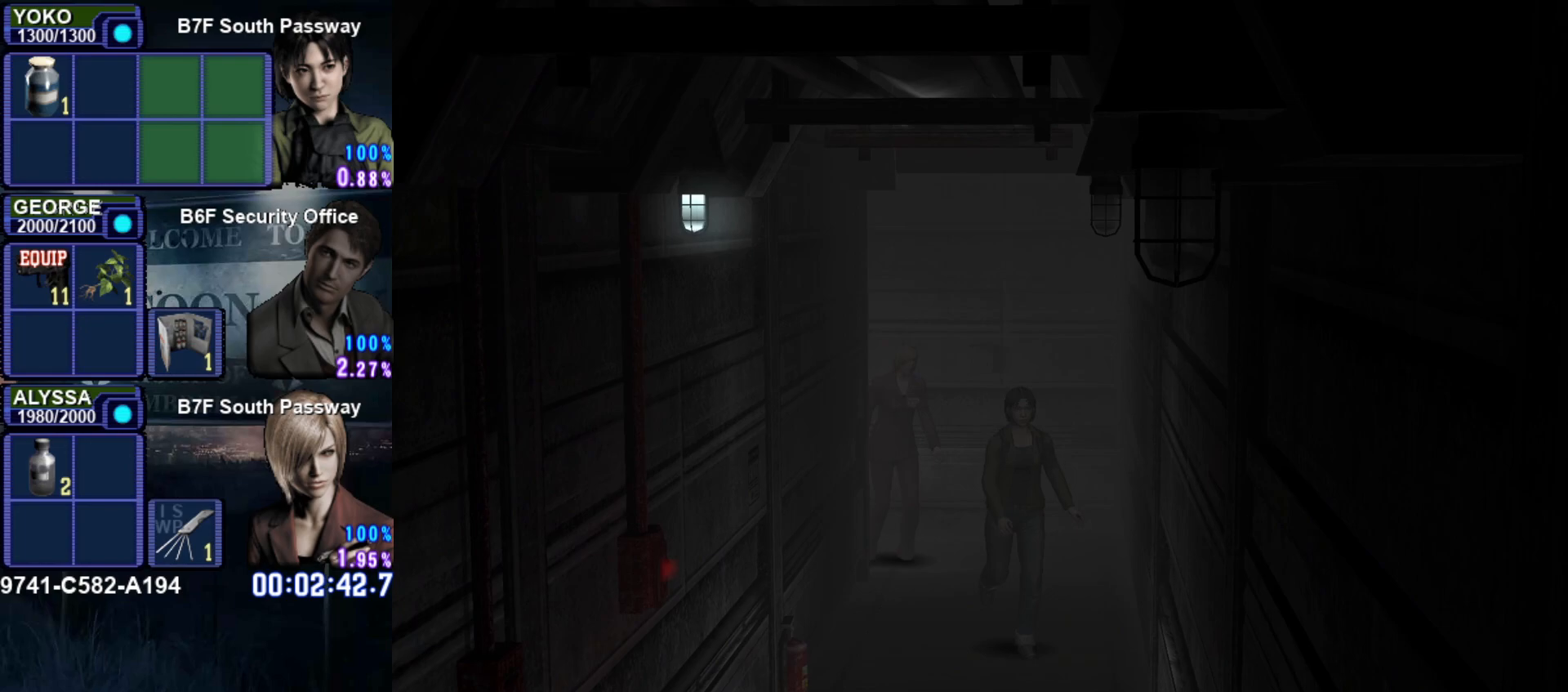
{"buttons": ["SQUARE"], "left_stick": "down", "button_events": []}
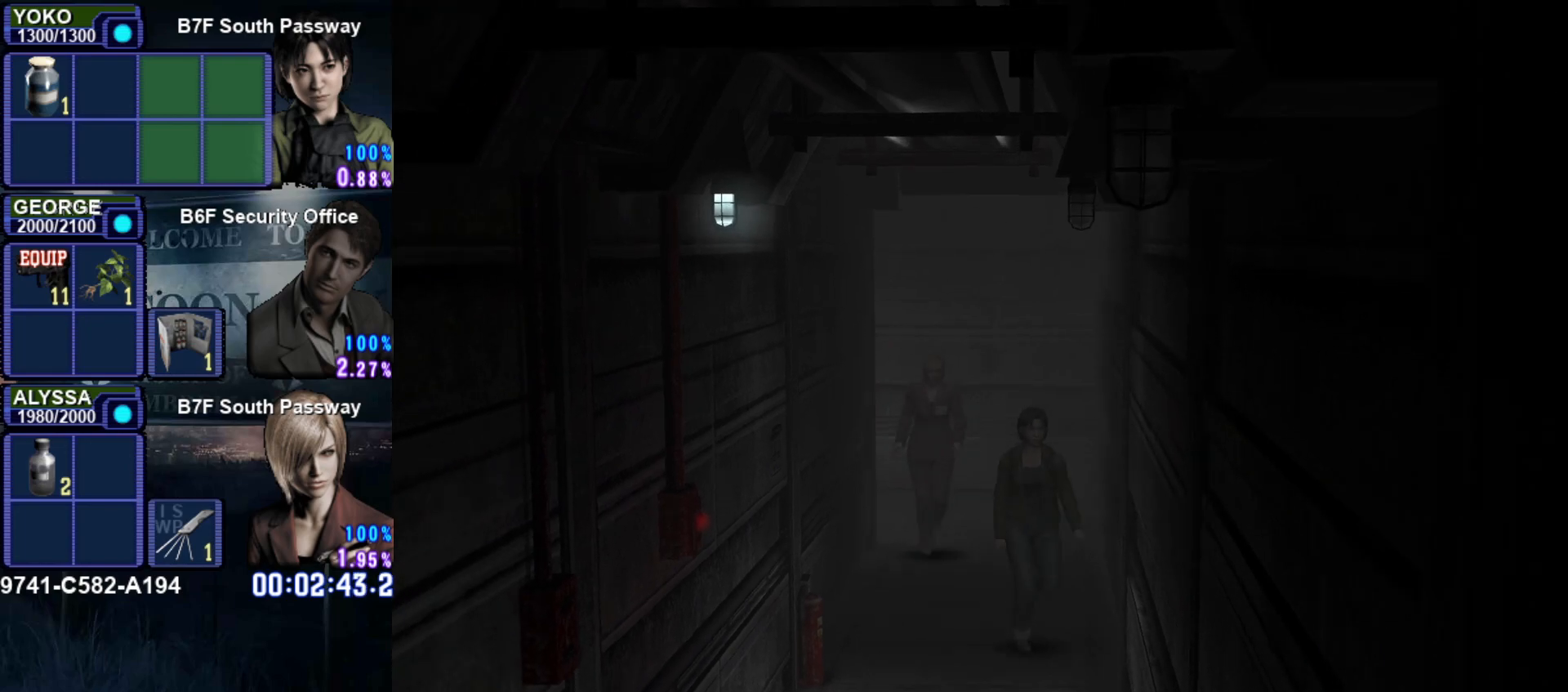
{"buttons": ["SQUARE"], "left_stick": "down", "button_events": []}
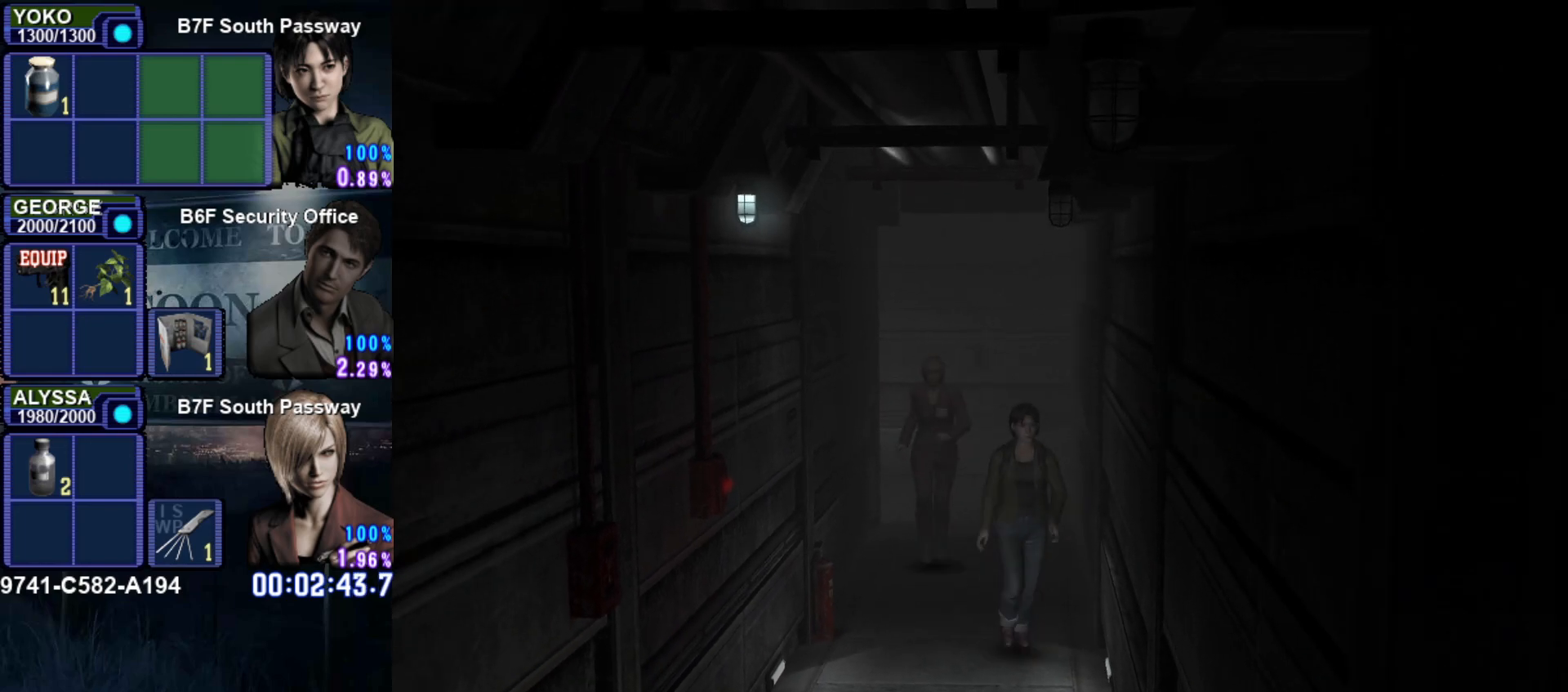
{"buttons": ["SQUARE"], "left_stick": "down", "button_events": []}
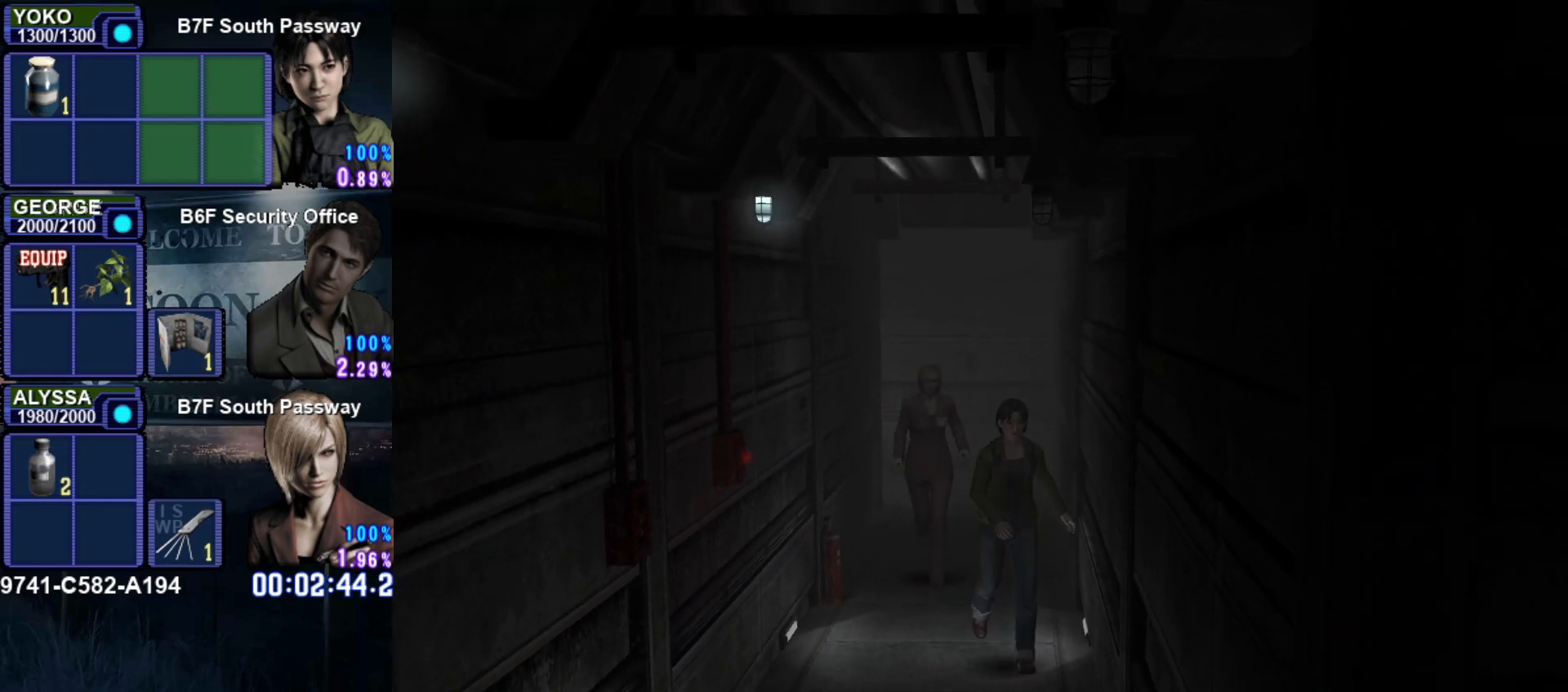
{"buttons": ["SQUARE"], "left_stick": "down", "button_events": []}
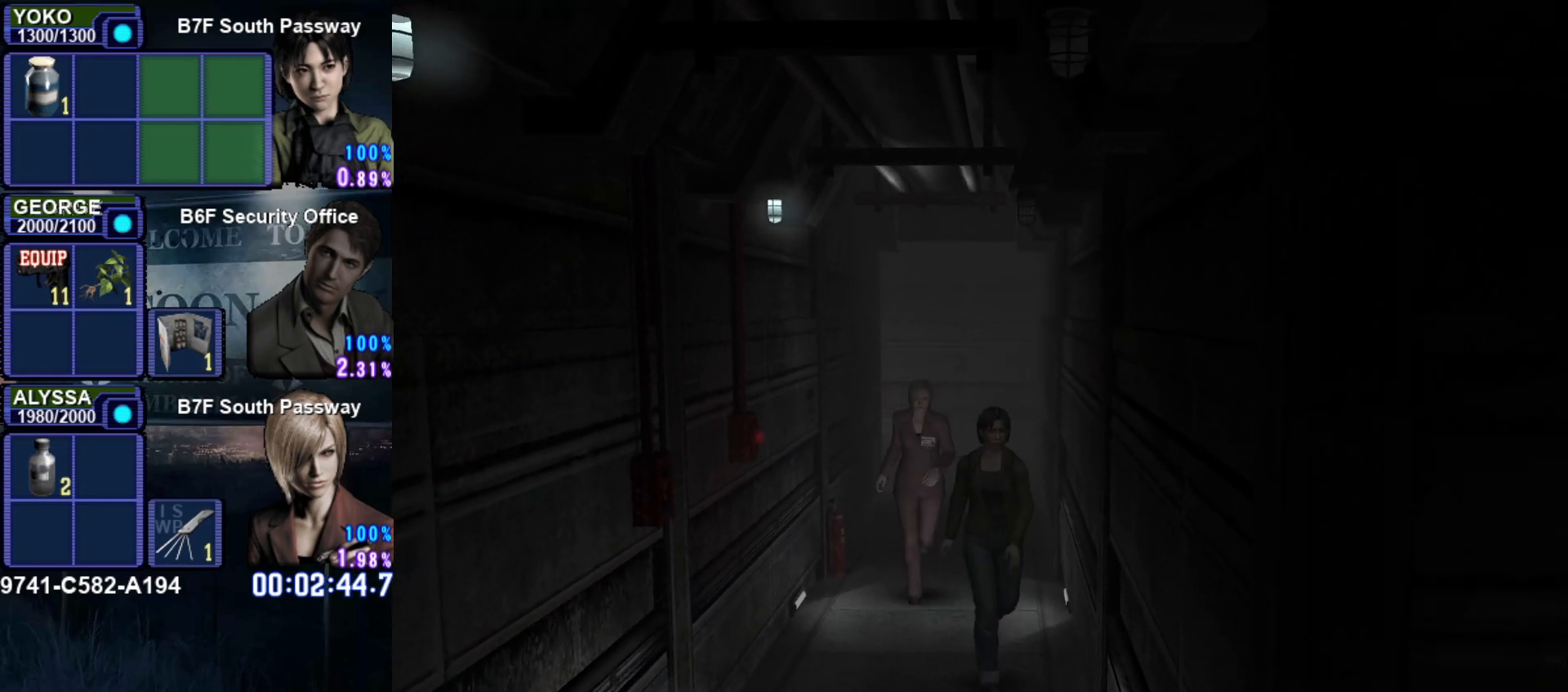
{"buttons": ["SQUARE"], "left_stick": "down", "button_events": []}
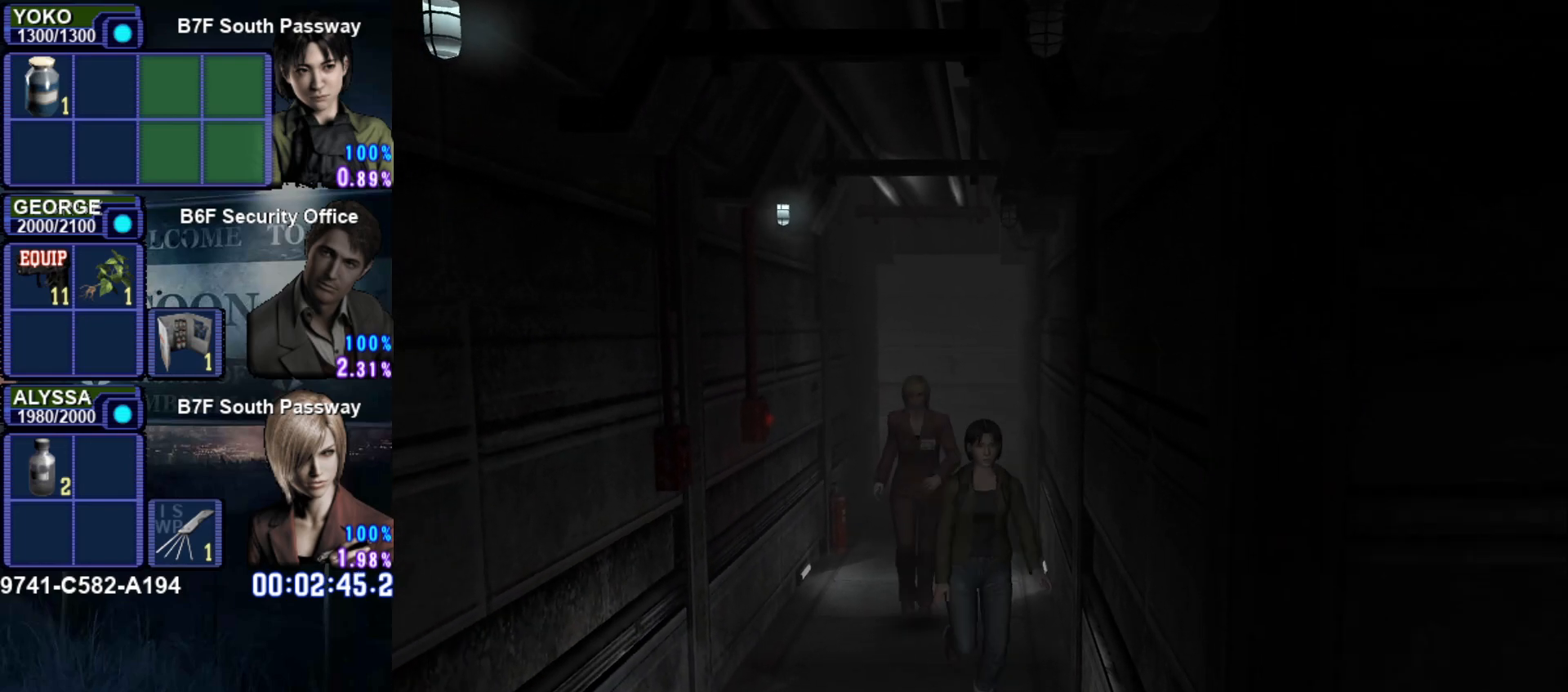
{"buttons": ["SQUARE"], "left_stick": "down", "button_events": []}
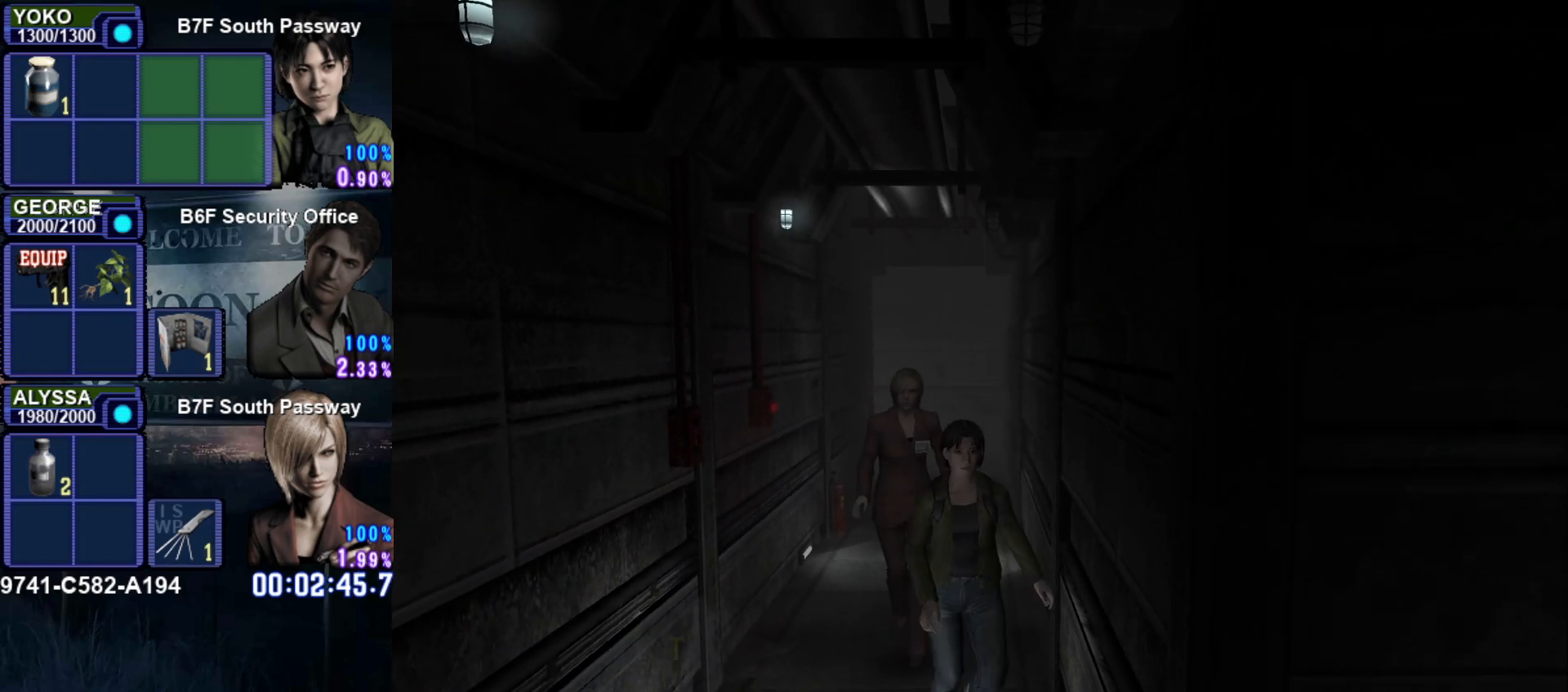
{"buttons": ["SQUARE"], "left_stick": "down", "button_events": []}
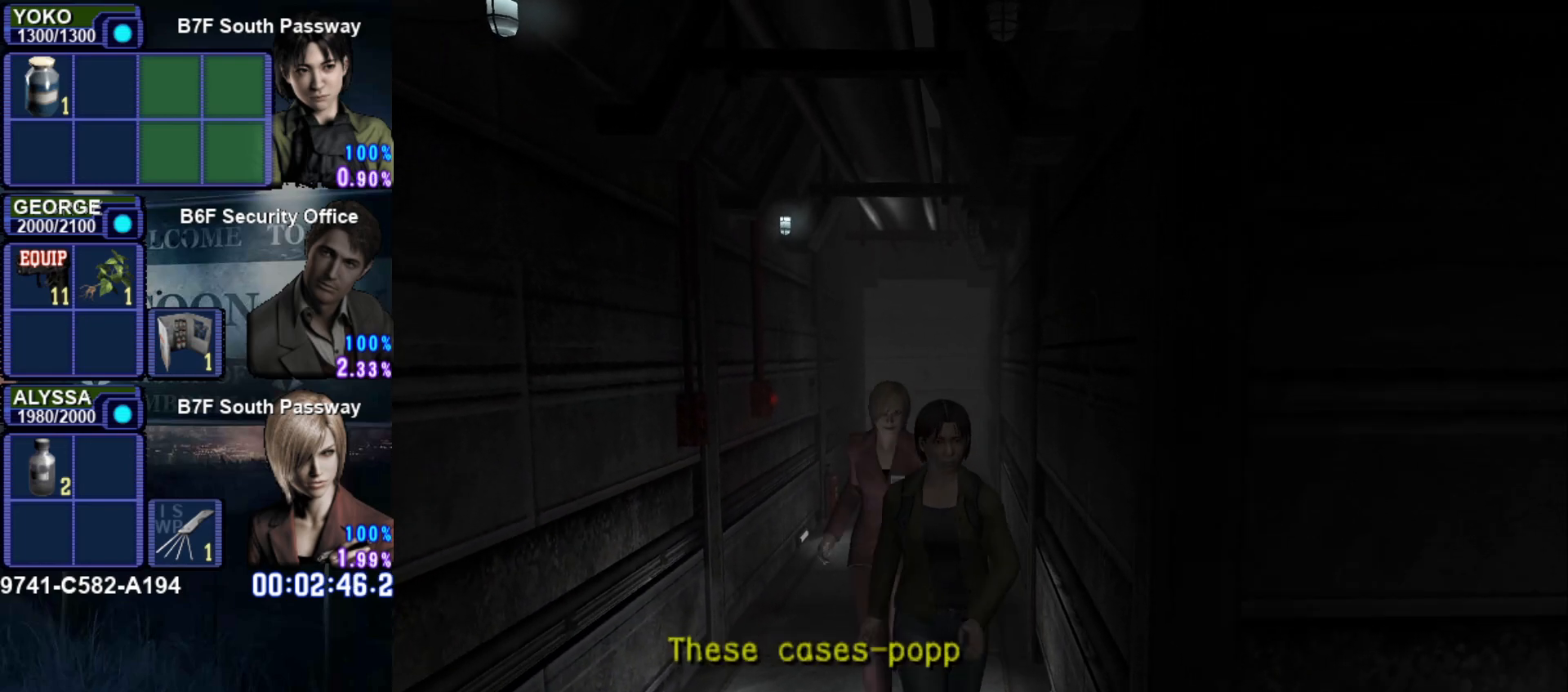
{"buttons": ["SQUARE"], "left_stick": "down-right", "button_events": []}
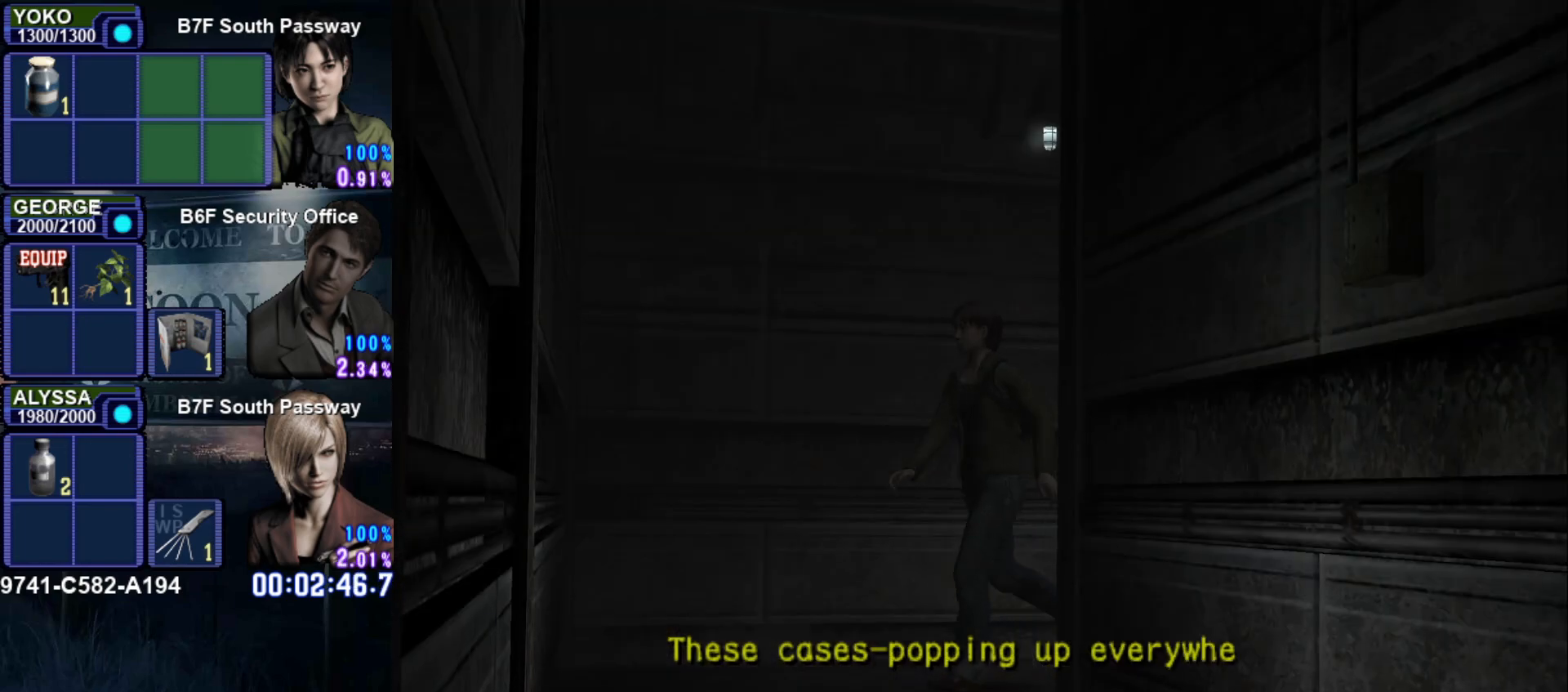
{"buttons": ["SQUARE"], "left_stick": "down-right", "button_events": []}
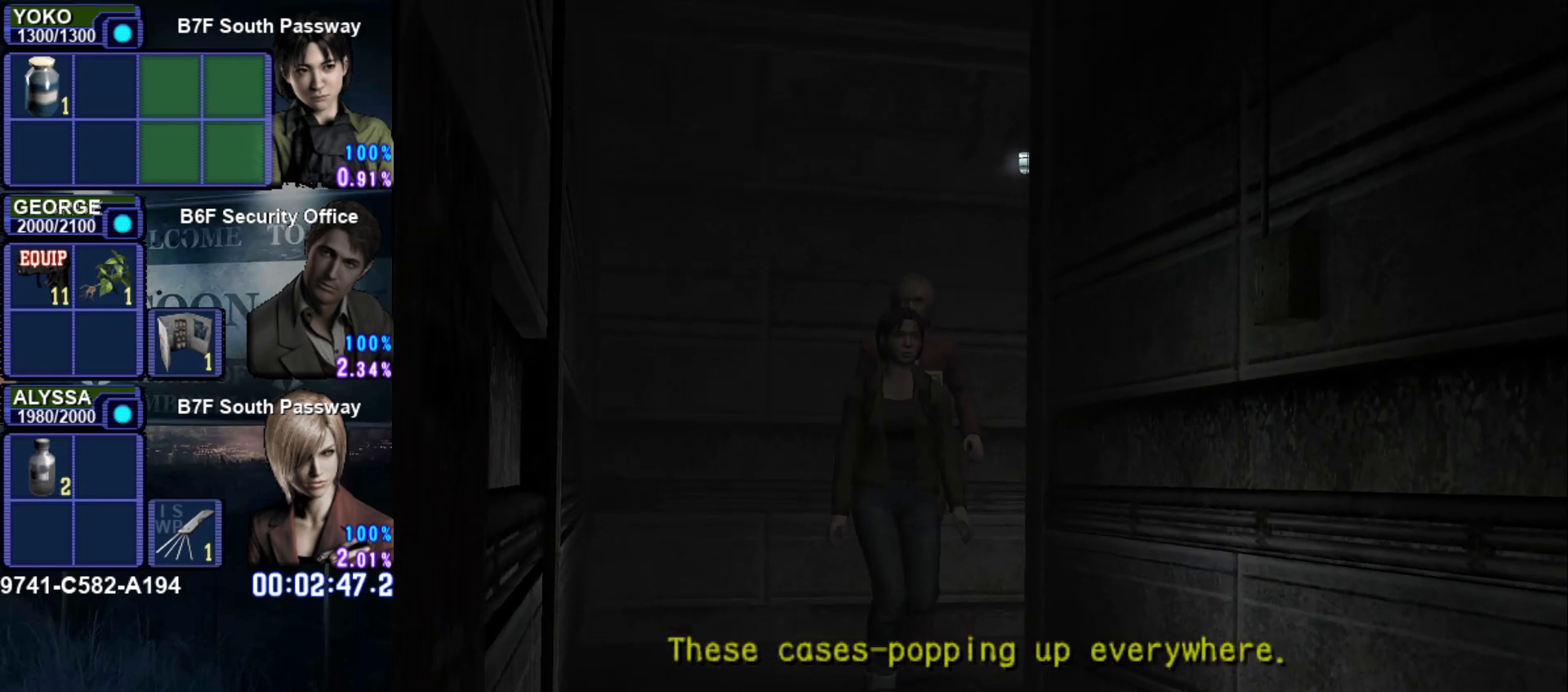
{"buttons": ["SQUARE"], "left_stick": "down-right", "button_events": []}
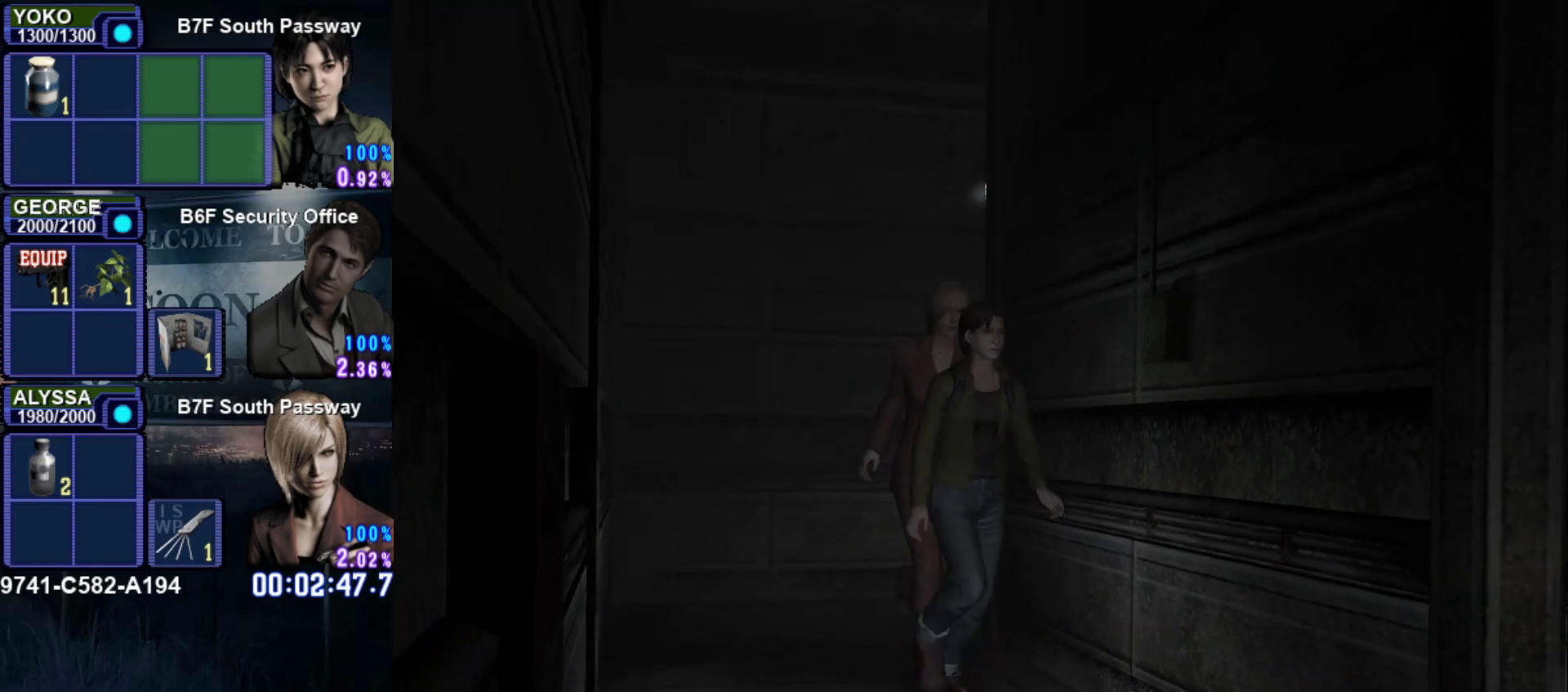
{"buttons": ["SQUARE"], "left_stick": "down-right", "button_events": []}
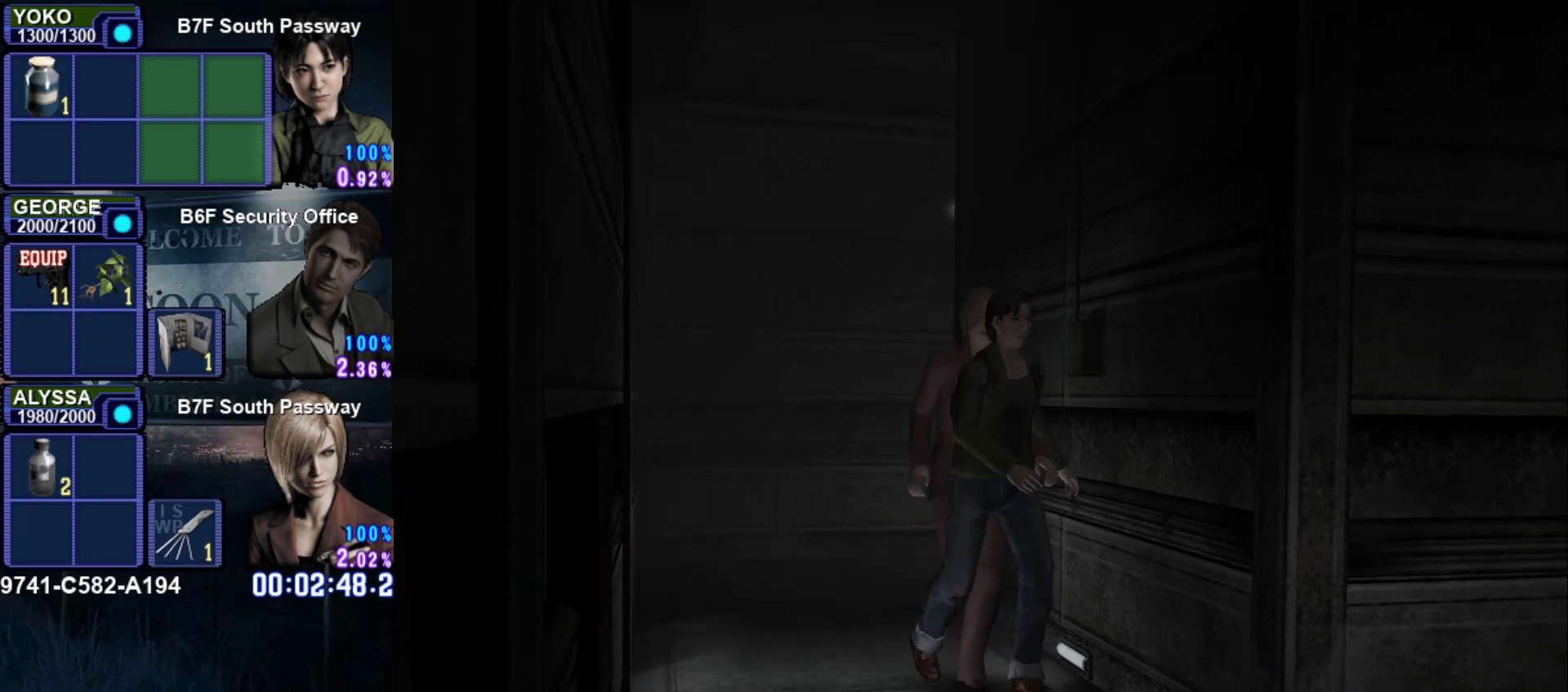
{"buttons": ["SQUARE"], "left_stick": "down-right", "button_events": []}
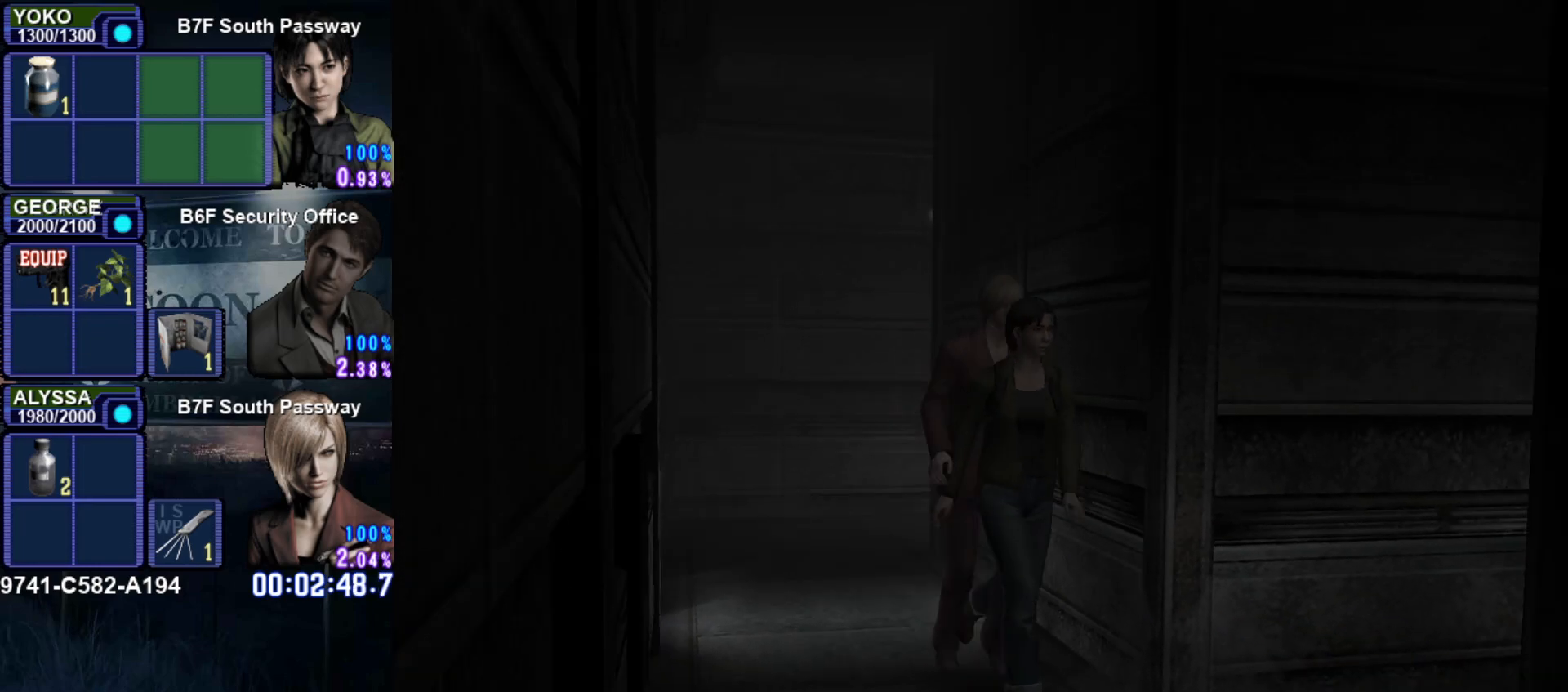
{"buttons": ["SQUARE"], "left_stick": "up-right", "button_events": []}
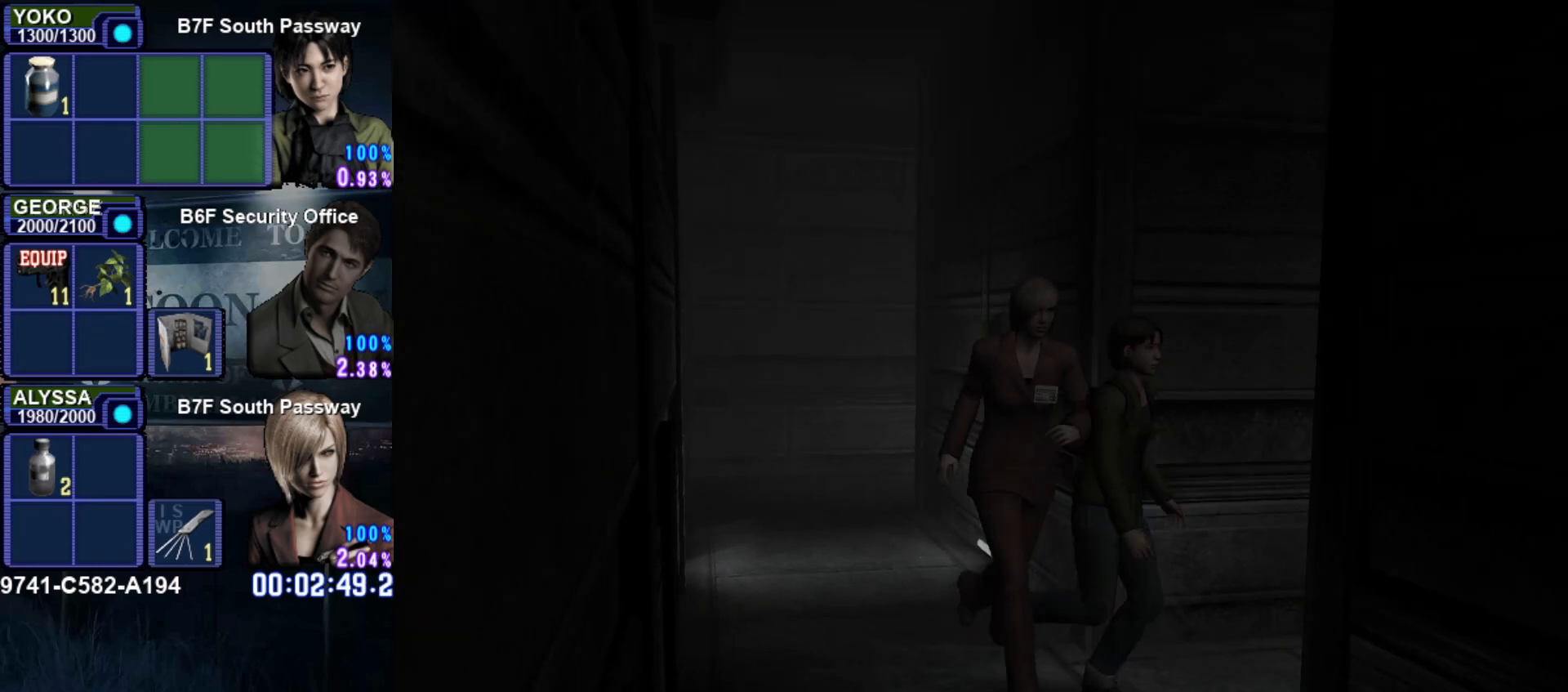
{"buttons": ["SQUARE"], "left_stick": "up-right", "button_events": []}
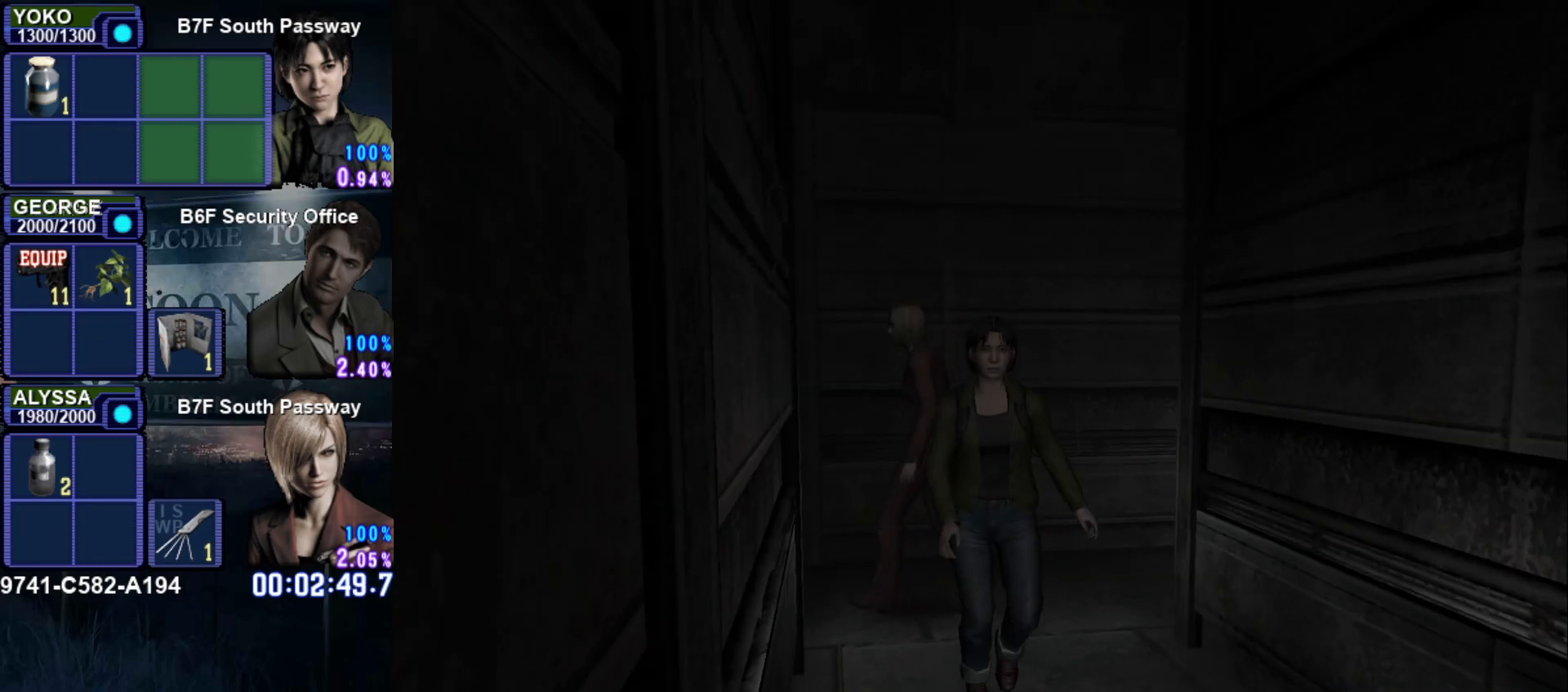
{"buttons": ["SQUARE"], "left_stick": "down-right", "button_events": []}